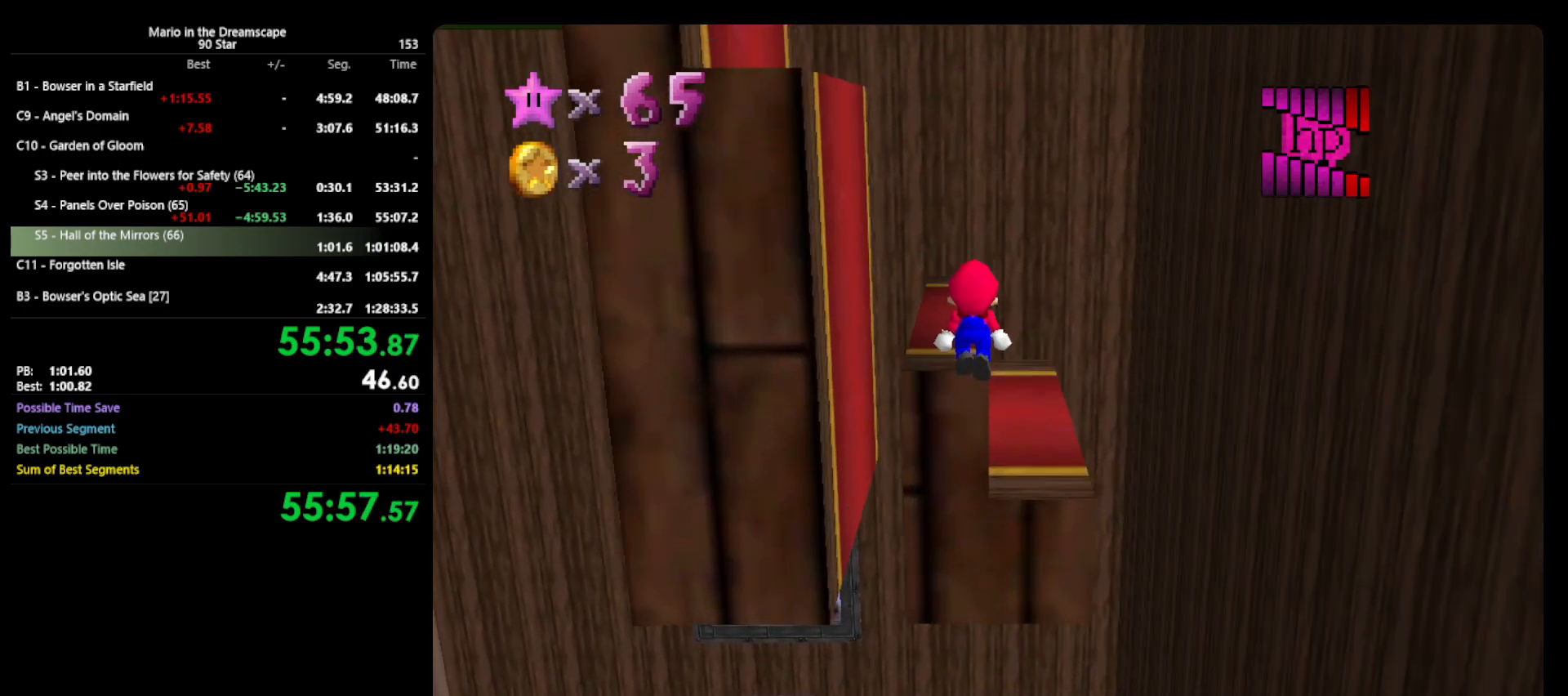
Gameplay with a controller (Nintendo layout); each line is a JSON object with the inputs held at the frame after it. "events" lists button and stick changes between this image and that frame as [ms after this image, input, new state], when the widget could be followed in between. Not read: L3 R3.
{"buttons": [], "left_stick": "up", "events": [[67, "B", "down"], [100, "left_stick", "up"], [233, "B", "up"], [267, "A", "up"]]}
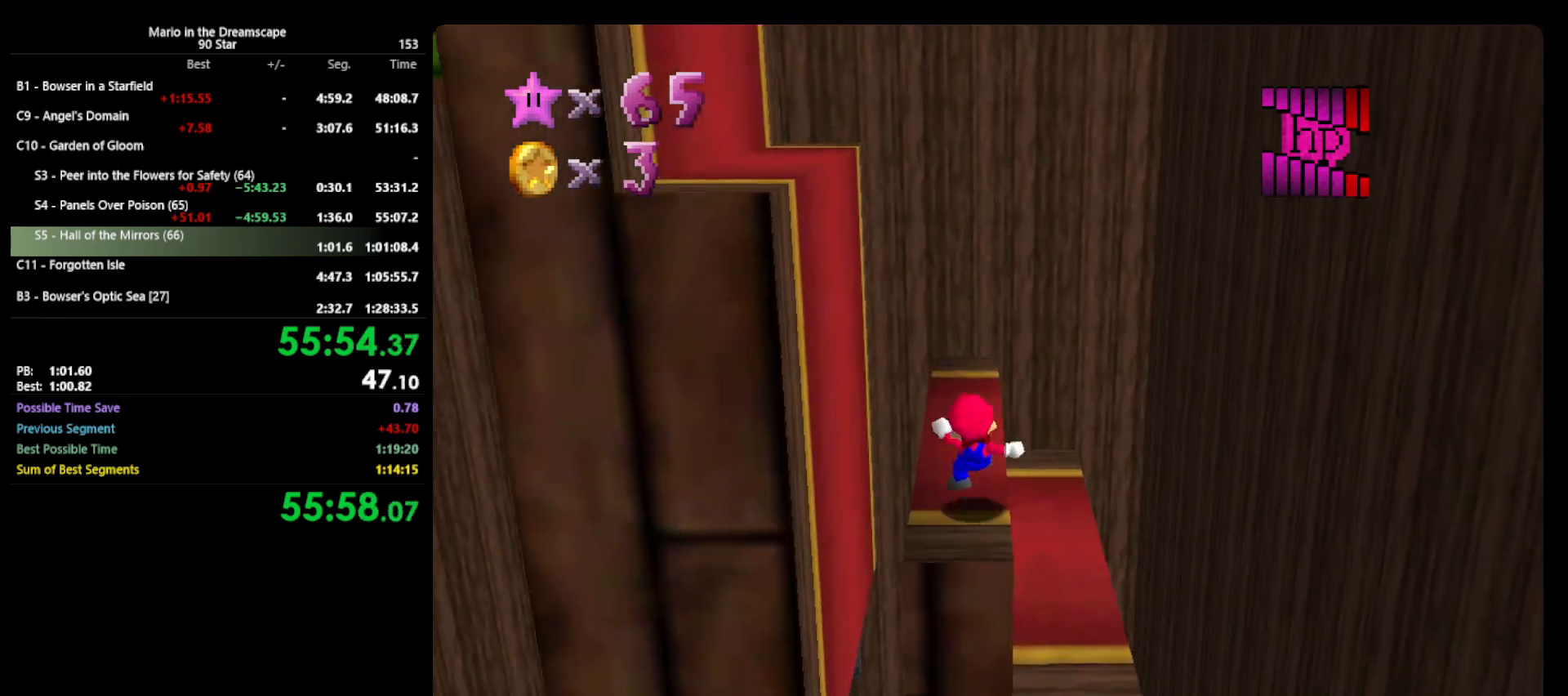
{"buttons": ["A"], "left_stick": "up-left", "events": [[167, "left_stick", "down-right"], [300, "left_stick", "down"], [467, "A", "down"], [467, "left_stick", "up-left"]]}
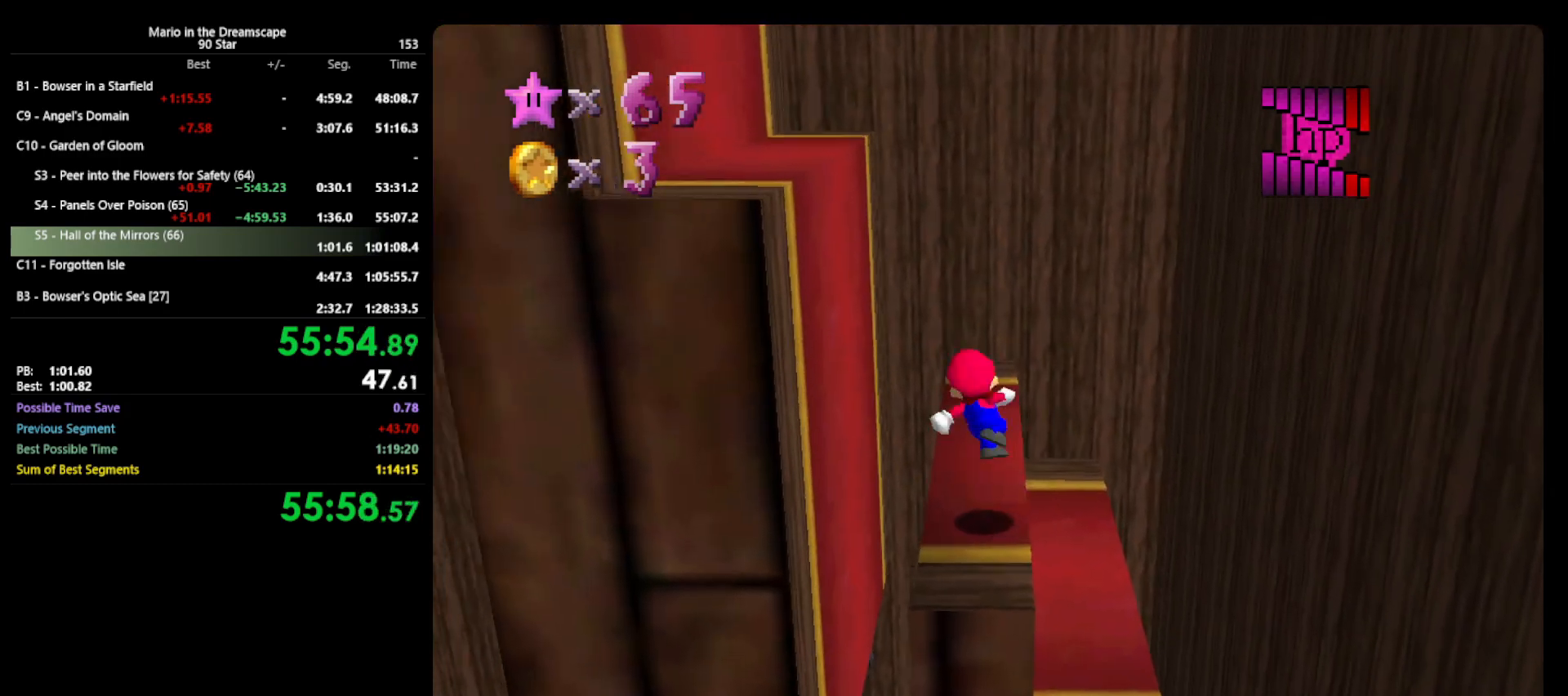
{"buttons": [], "left_stick": "down-right", "events": [[100, "left_stick", "left"], [133, "A", "up"], [300, "C_RIGHT", "down"], [367, "C_RIGHT", "up"], [400, "left_stick", "down-right"]]}
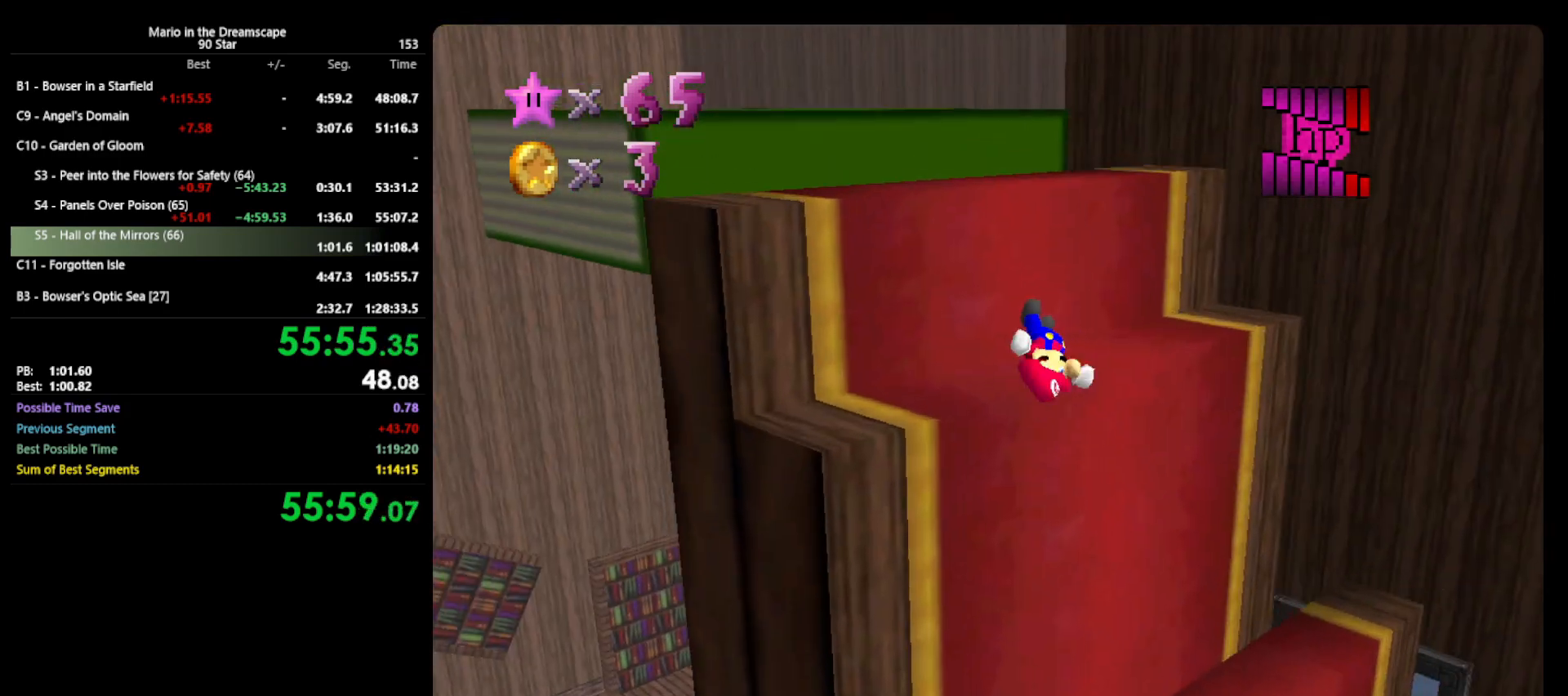
{"buttons": ["A"], "left_stick": "up-left", "events": [[100, "left_stick", "up-left"], [200, "A", "down"]]}
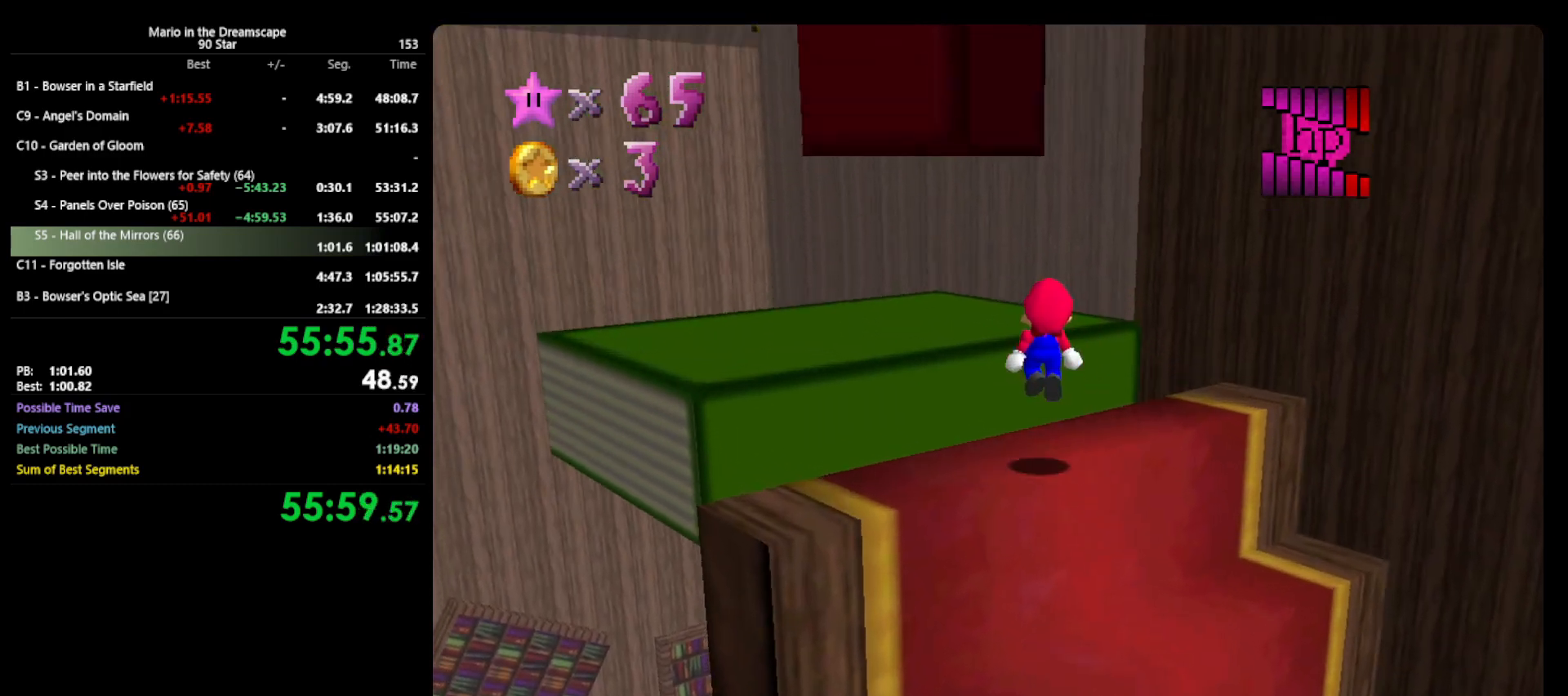
{"buttons": [], "left_stick": "up", "events": [[167, "left_stick", "down"], [267, "B", "down"], [300, "left_stick", "up-left"], [433, "A", "up"], [433, "B", "up"], [500, "left_stick", "up"]]}
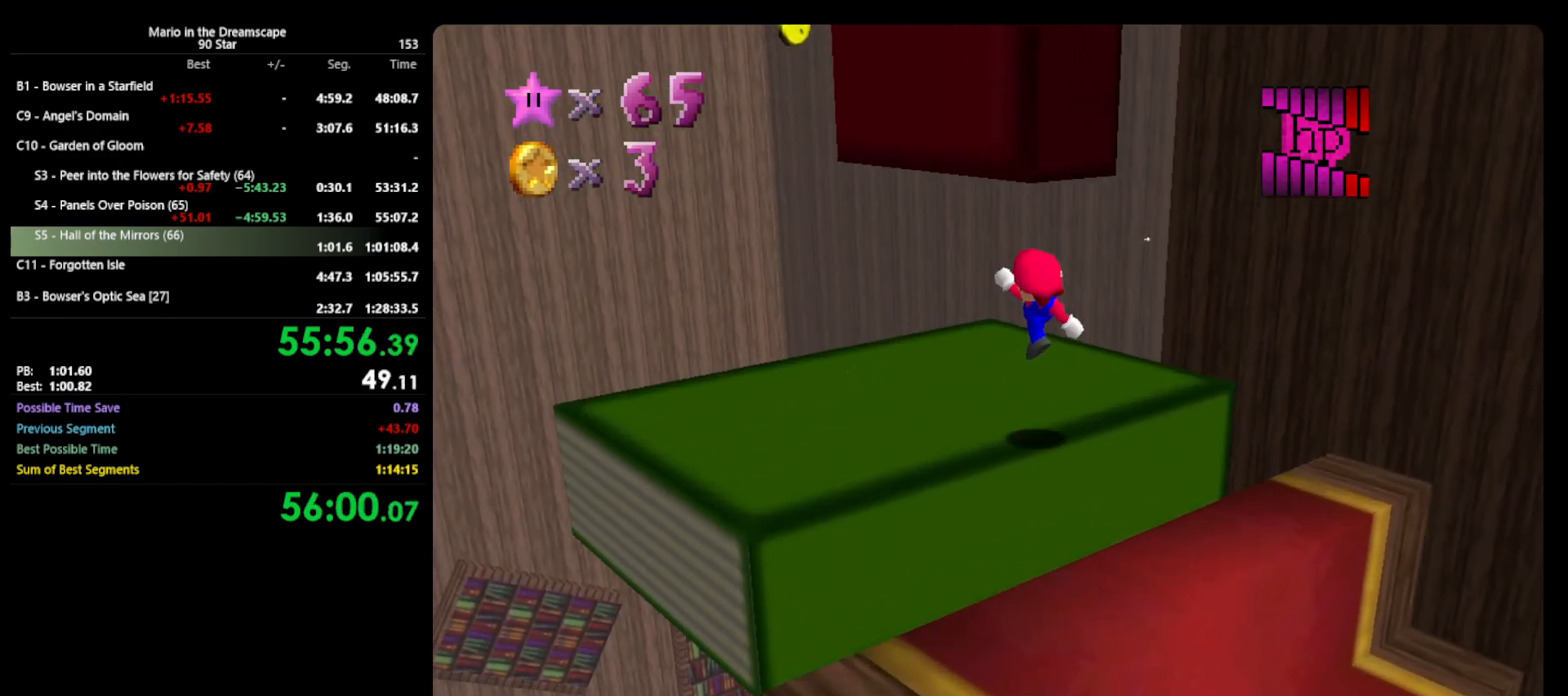
{"buttons": [], "left_stick": "up", "events": [[67, "C_RIGHT", "down"], [167, "C_RIGHT", "up"]]}
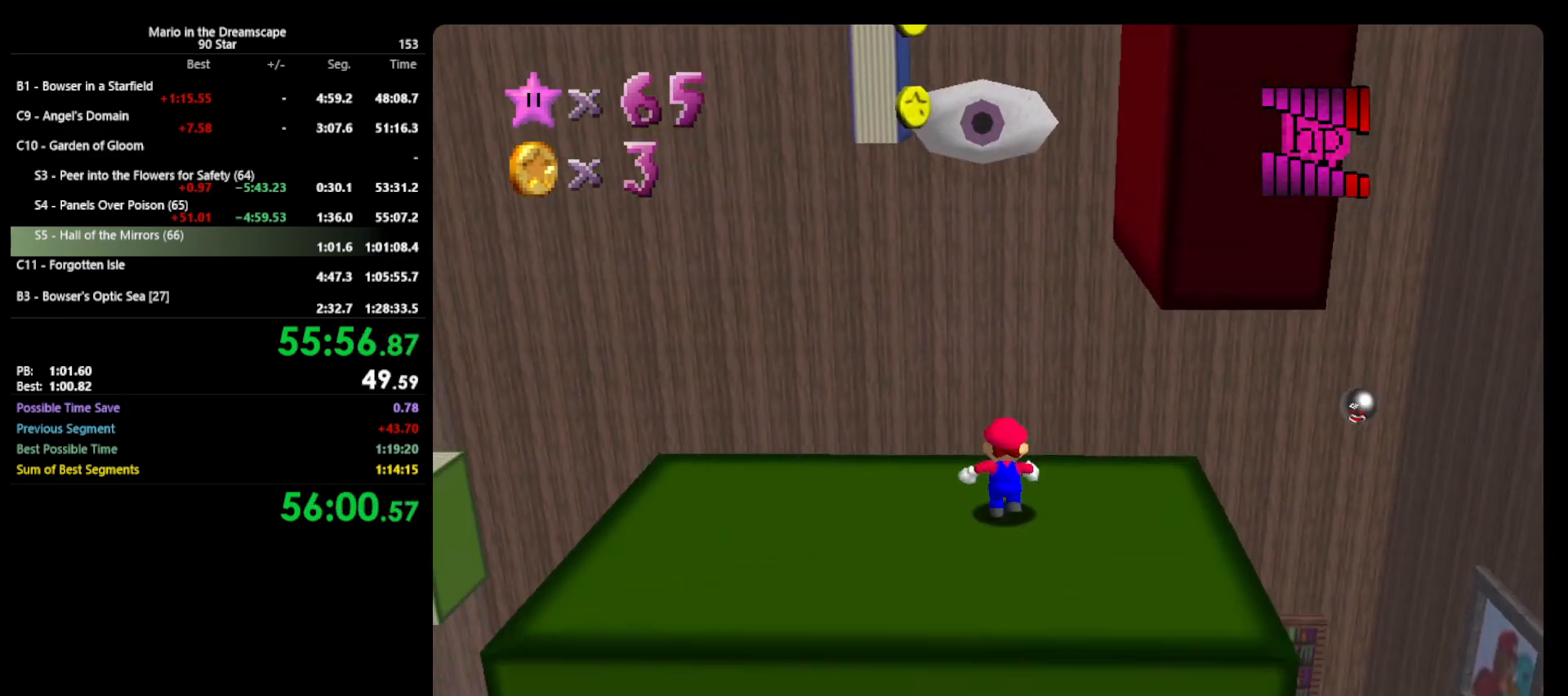
{"buttons": ["A"], "left_stick": "right", "events": [[133, "left_stick", "left"], [300, "left_stick", "right"], [333, "A", "down"]]}
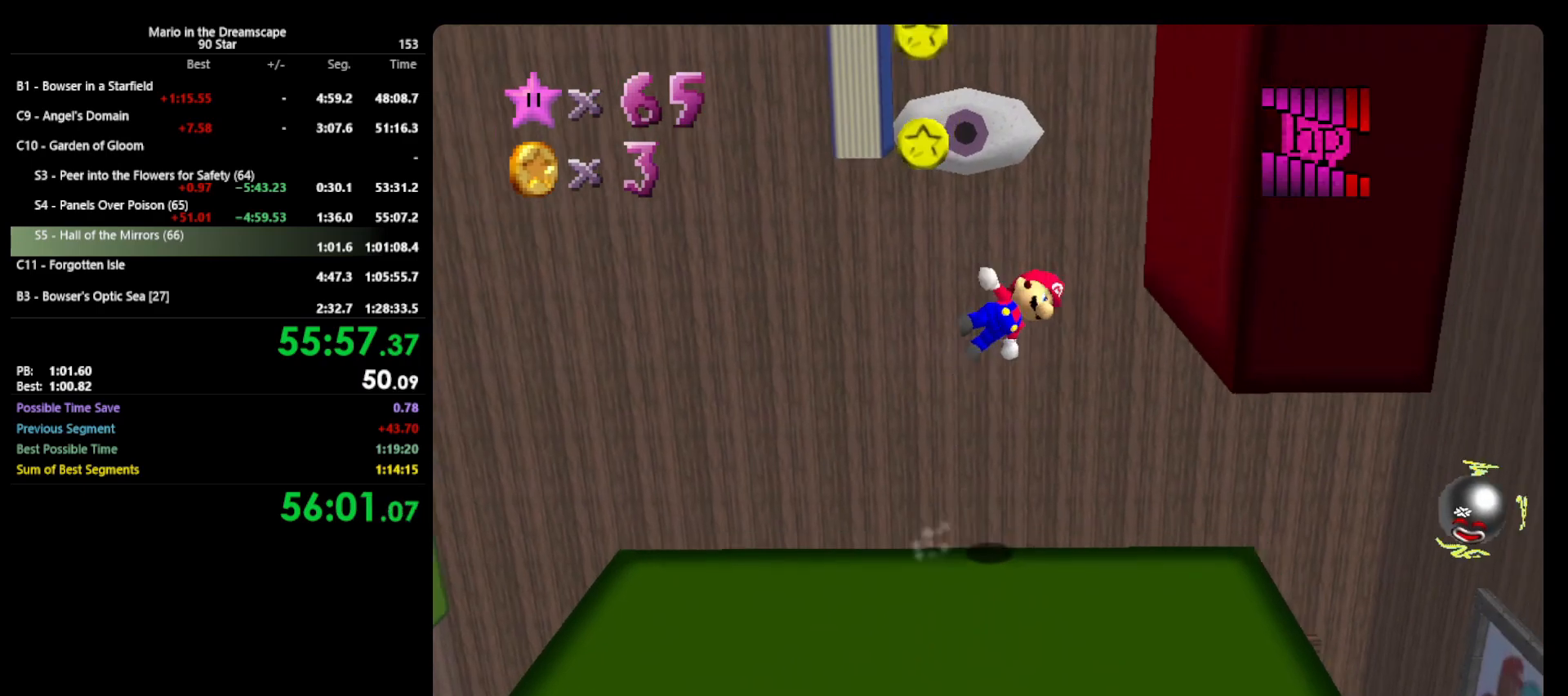
{"buttons": ["A"], "left_stick": "down-left", "events": [[300, "A", "up"], [400, "left_stick", "down-left"], [433, "A", "down"]]}
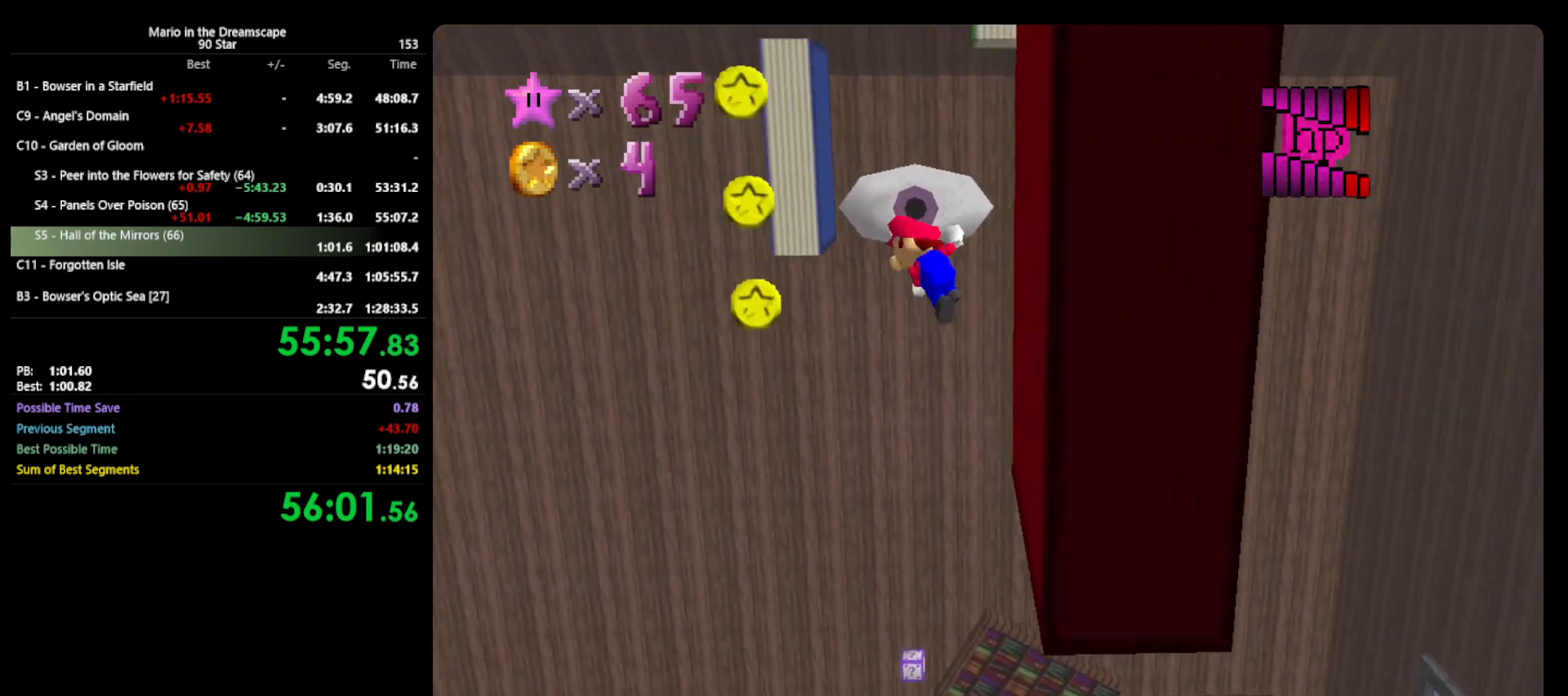
{"buttons": [], "left_stick": "down-left", "events": [[467, "A", "up"]]}
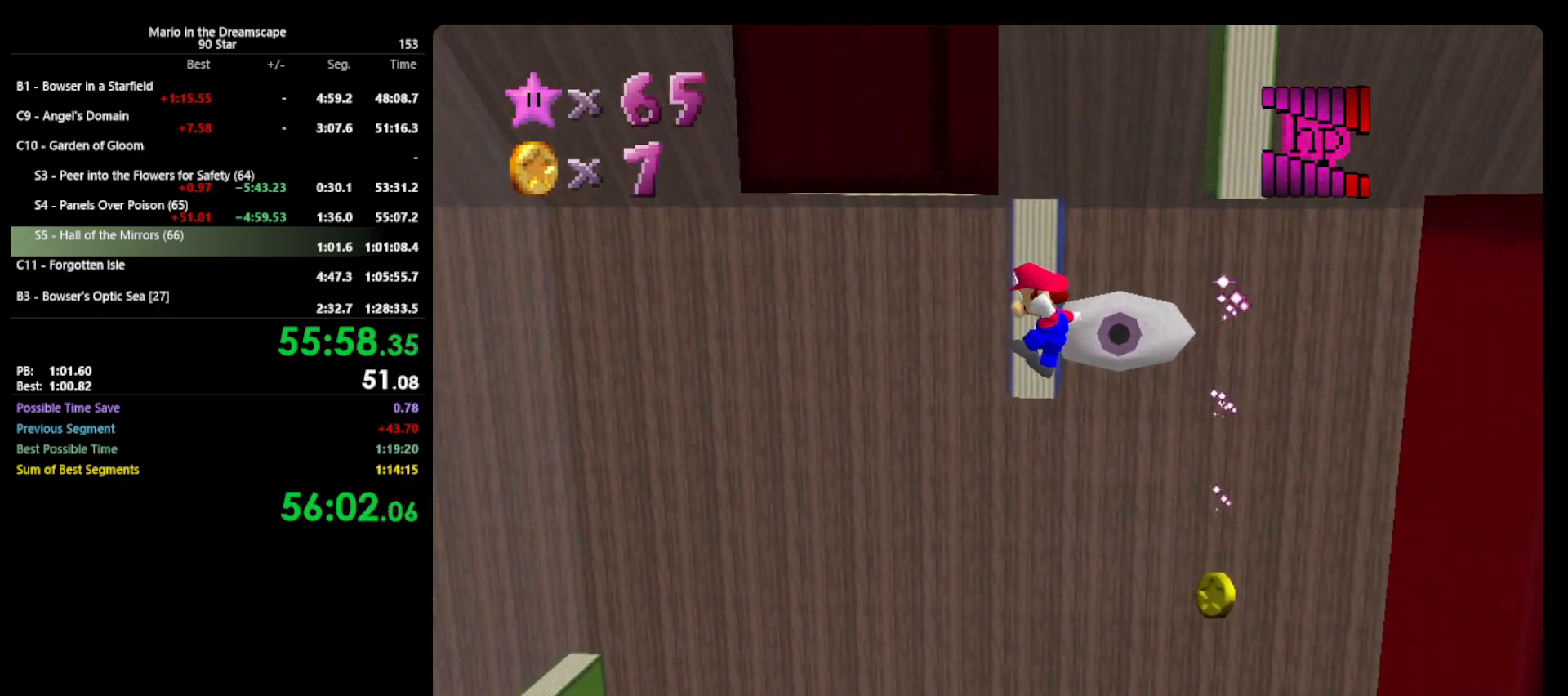
{"buttons": ["A"], "left_stick": "right", "events": [[100, "A", "down"], [133, "left_stick", "right"]]}
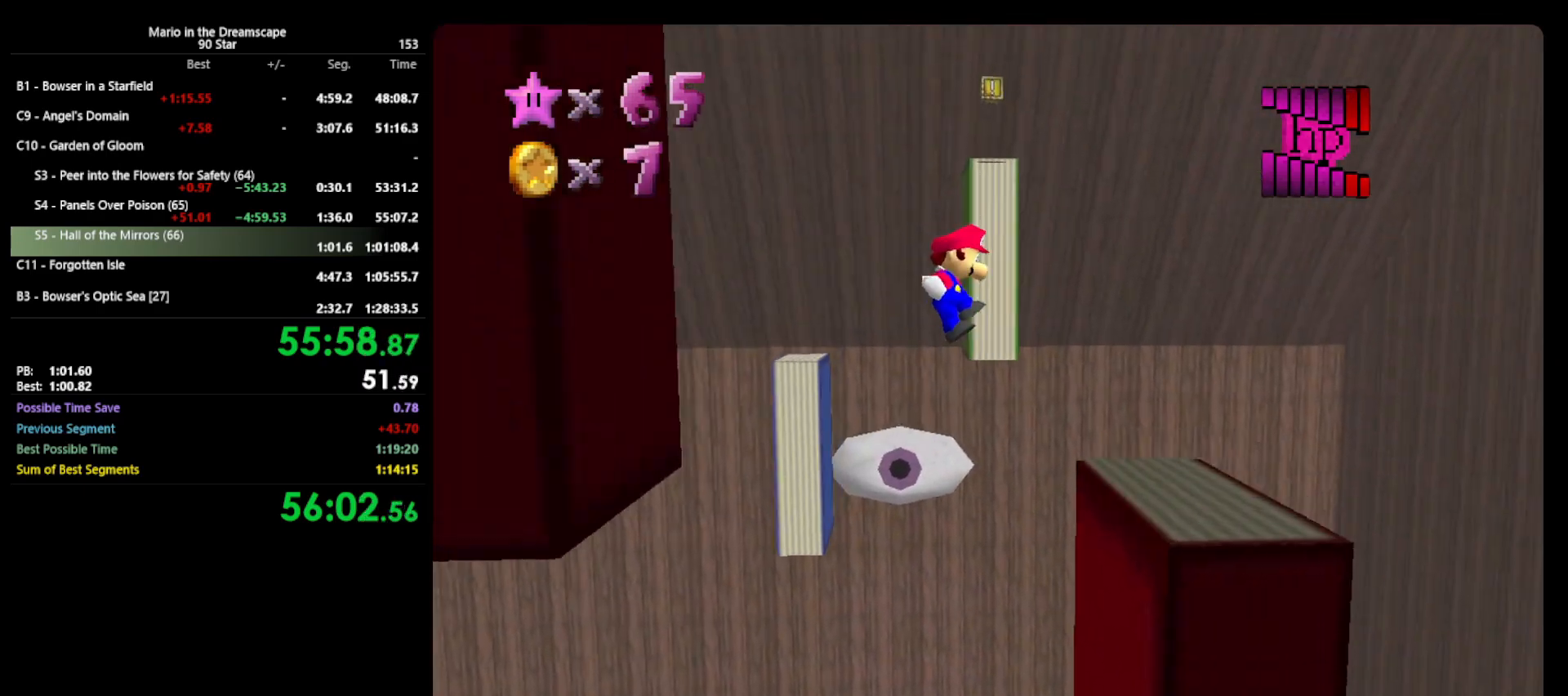
{"buttons": ["A"], "left_stick": "left", "events": [[167, "A", "up"], [267, "left_stick", "left"], [300, "A", "down"]]}
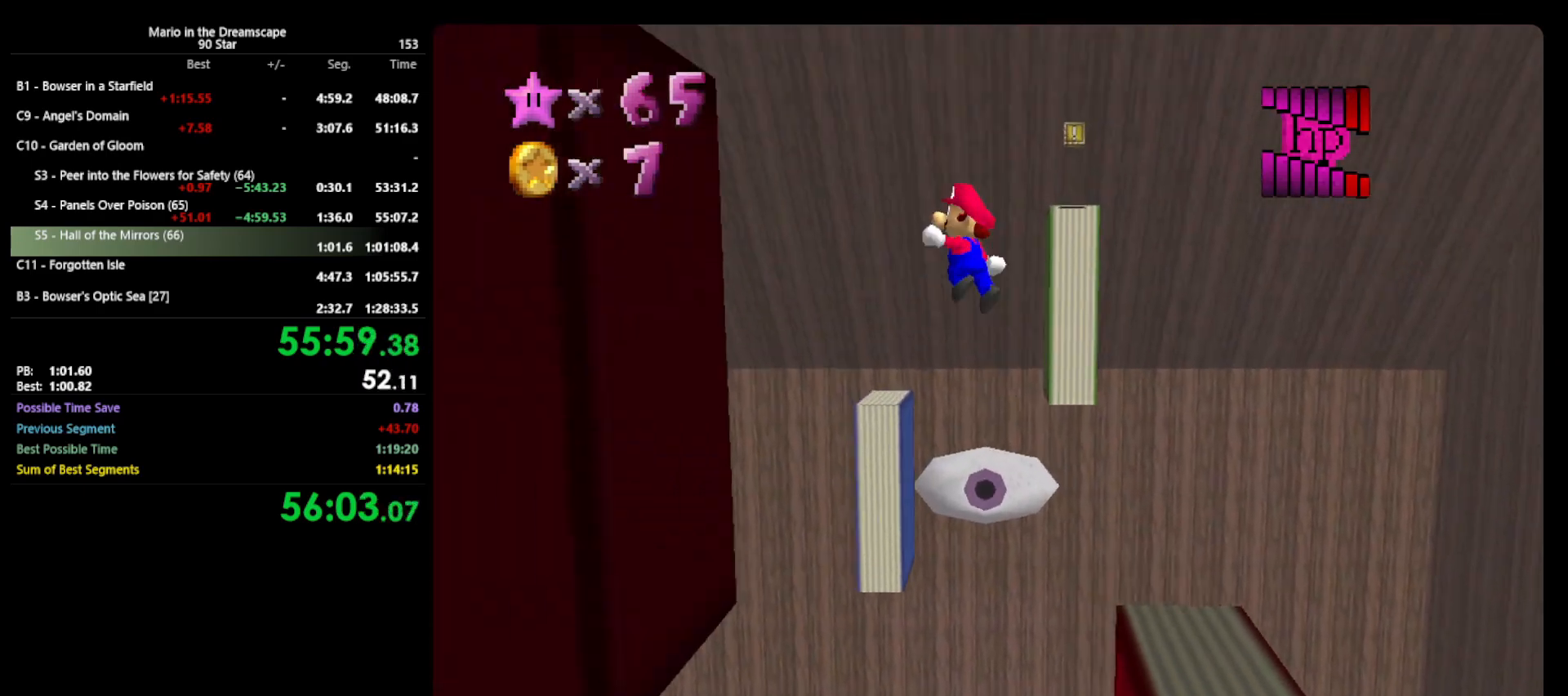
{"buttons": ["A"], "left_stick": "up-right", "events": [[400, "A", "up"], [433, "left_stick", "up"], [500, "A", "down"], [500, "left_stick", "up-right"]]}
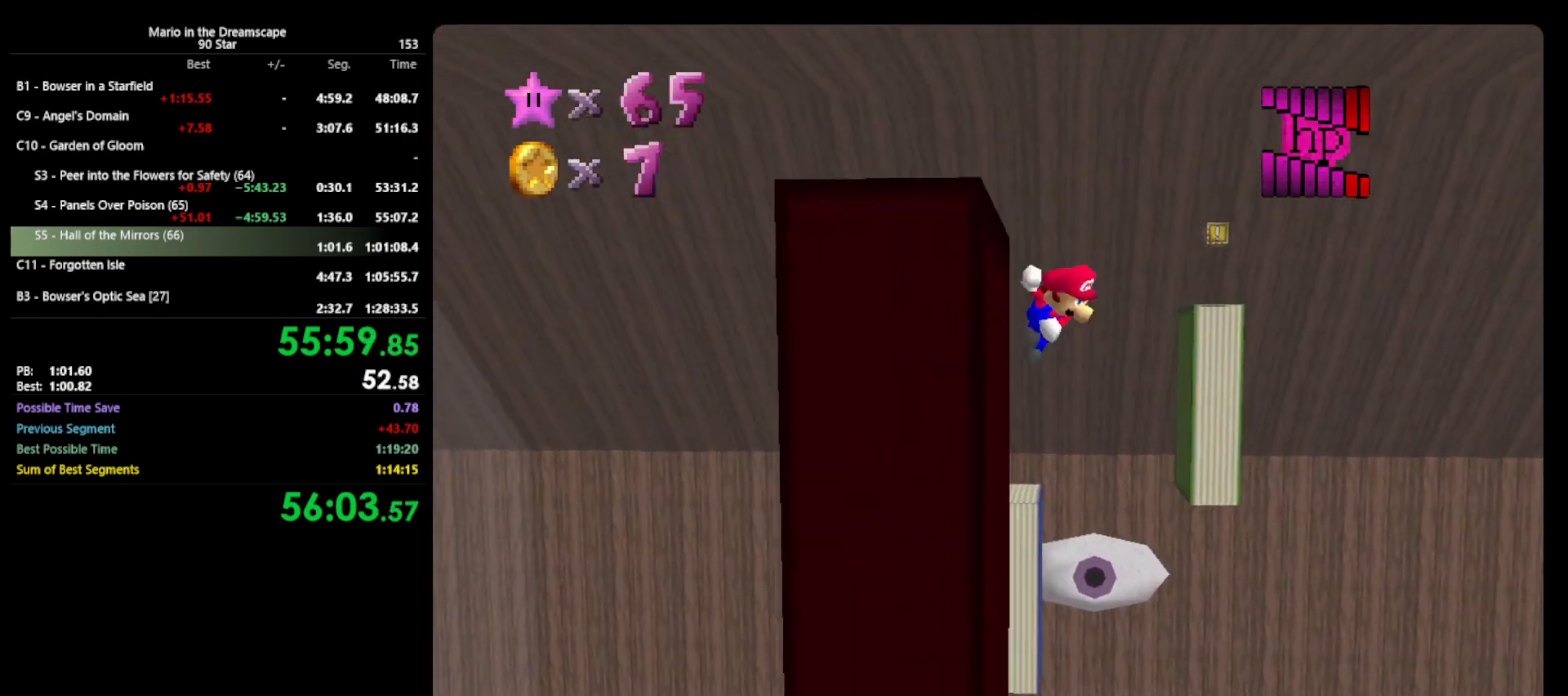
{"buttons": ["A"], "left_stick": "up-right", "events": []}
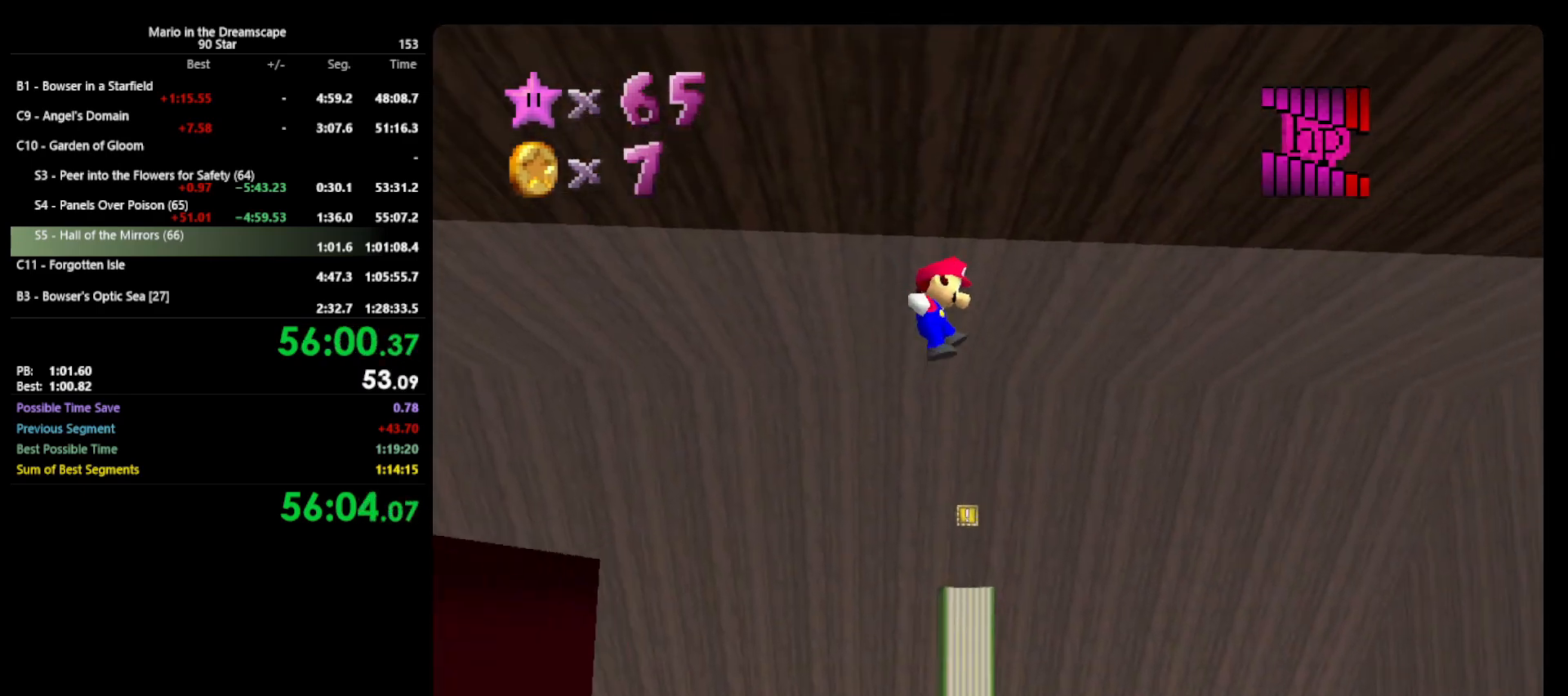
{"buttons": [], "left_stick": "center", "events": [[133, "A", "up"], [233, "Z", "down"], [233, "left_stick", "center"], [367, "C_RIGHT", "down"], [433, "Z", "up"], [467, "C_RIGHT", "up"]]}
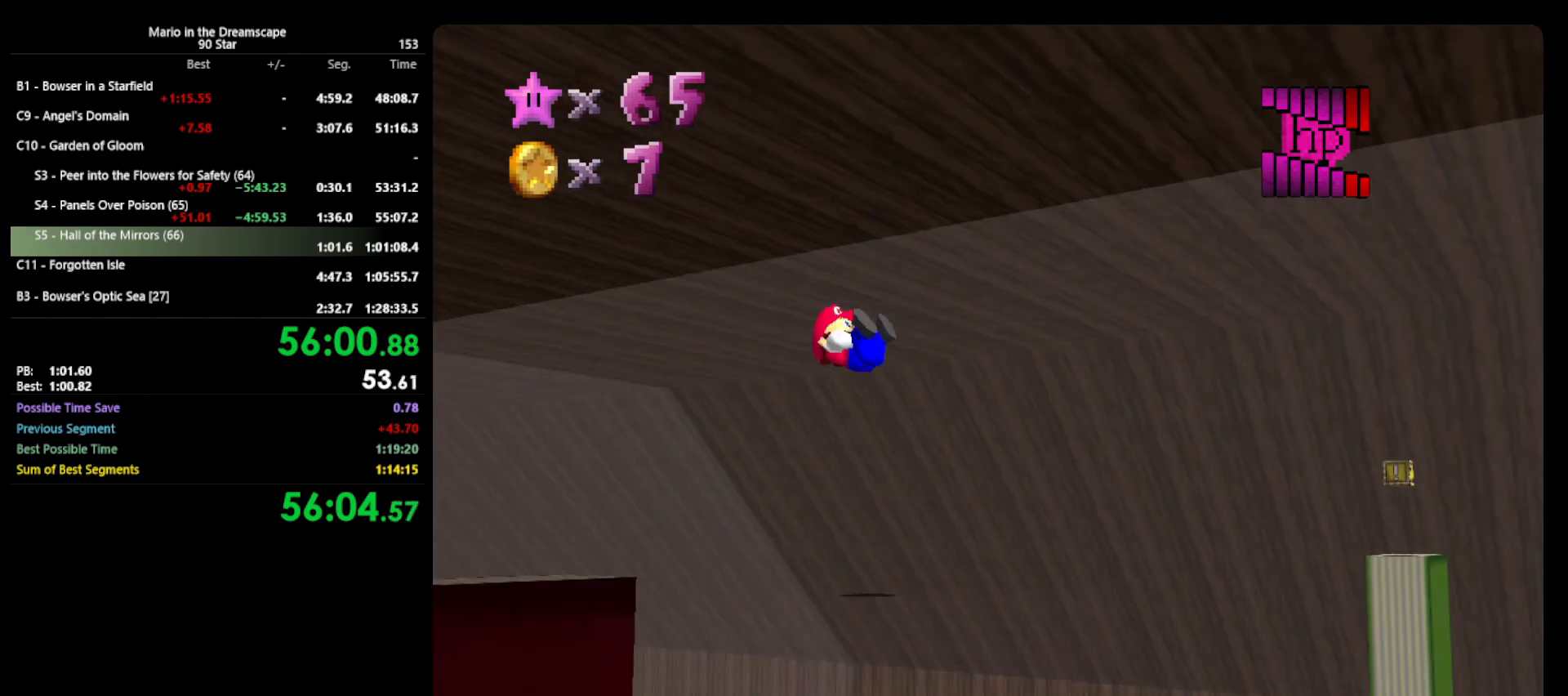
{"buttons": [], "left_stick": "center", "events": [[233, "C_RIGHT", "down"], [267, "C_RIGHT", "up"]]}
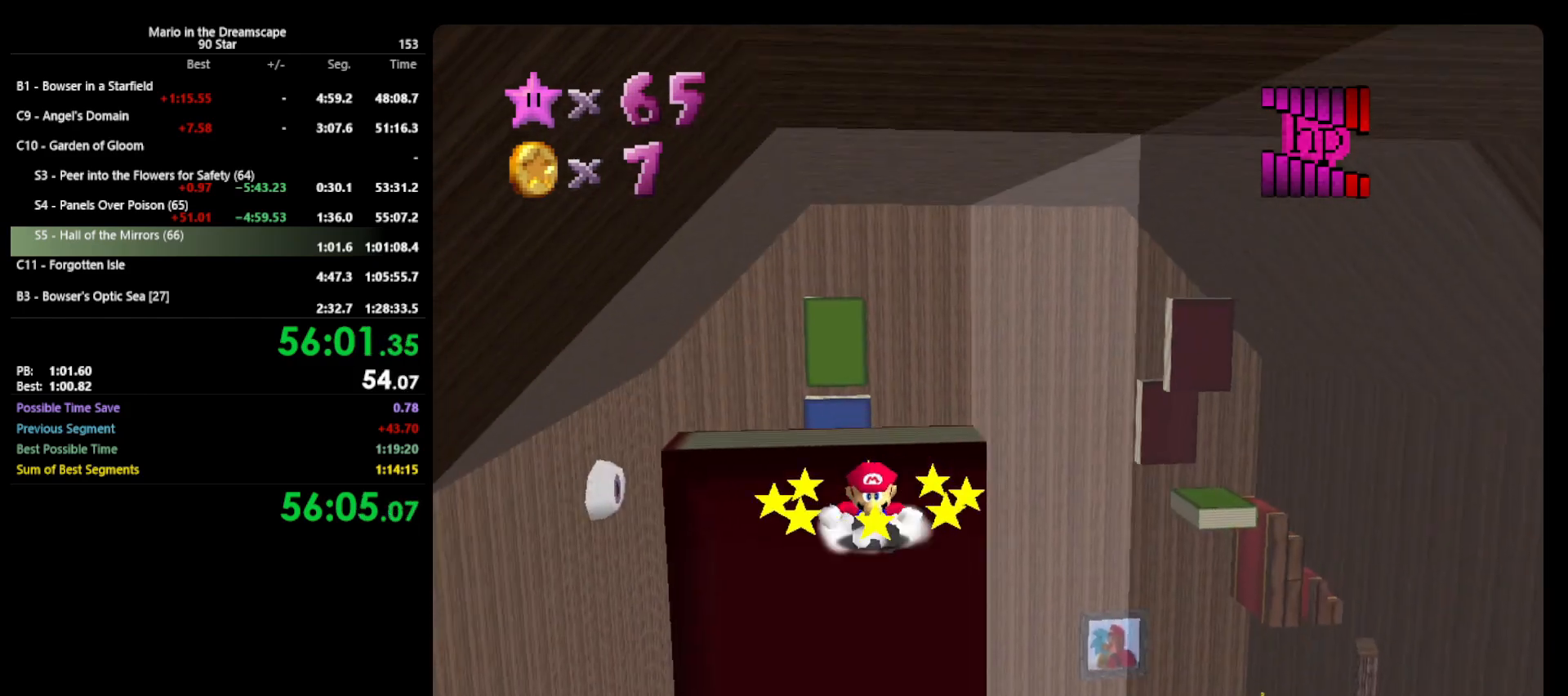
{"buttons": [], "left_stick": "right", "events": [[333, "left_stick", "right"]]}
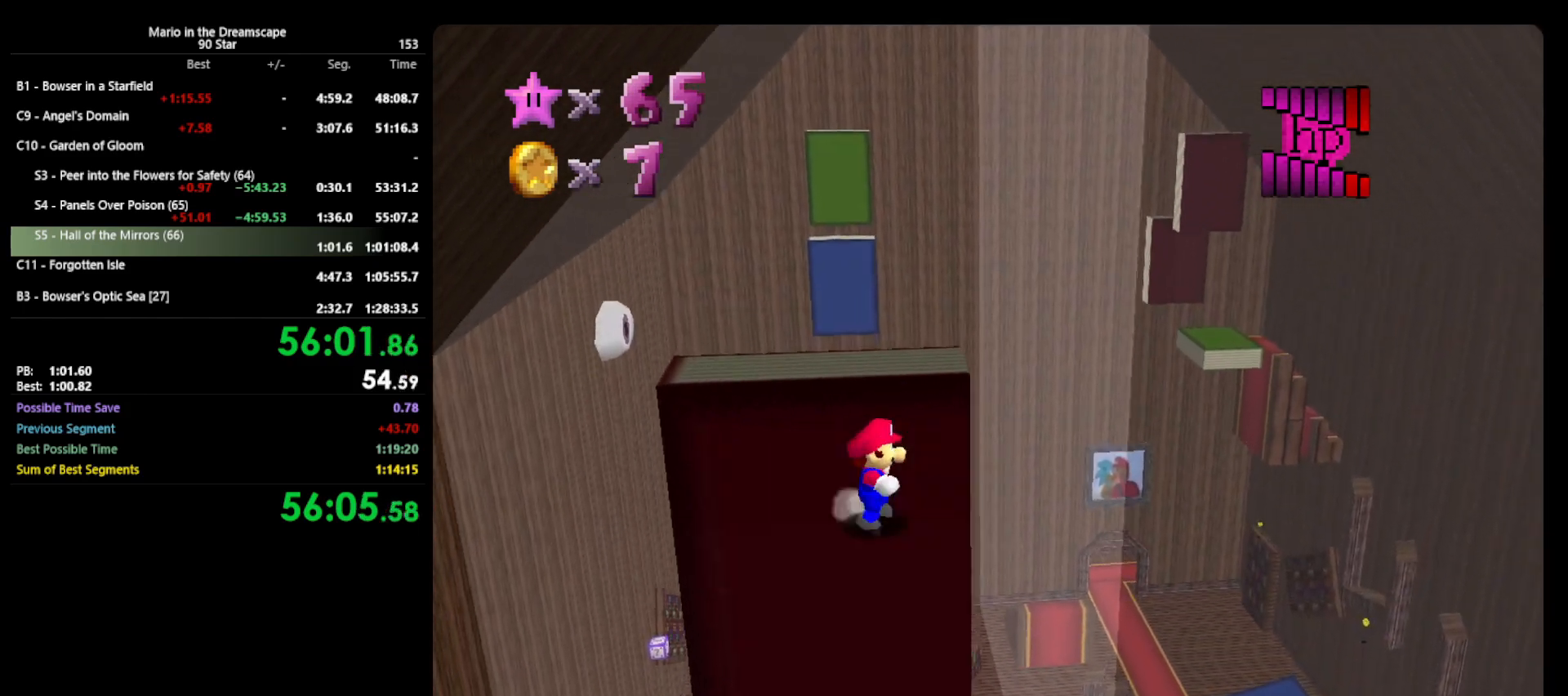
{"buttons": ["Z"], "left_stick": "center", "events": [[300, "A", "down"], [367, "Z", "down"], [367, "left_stick", "center"], [433, "A", "up"]]}
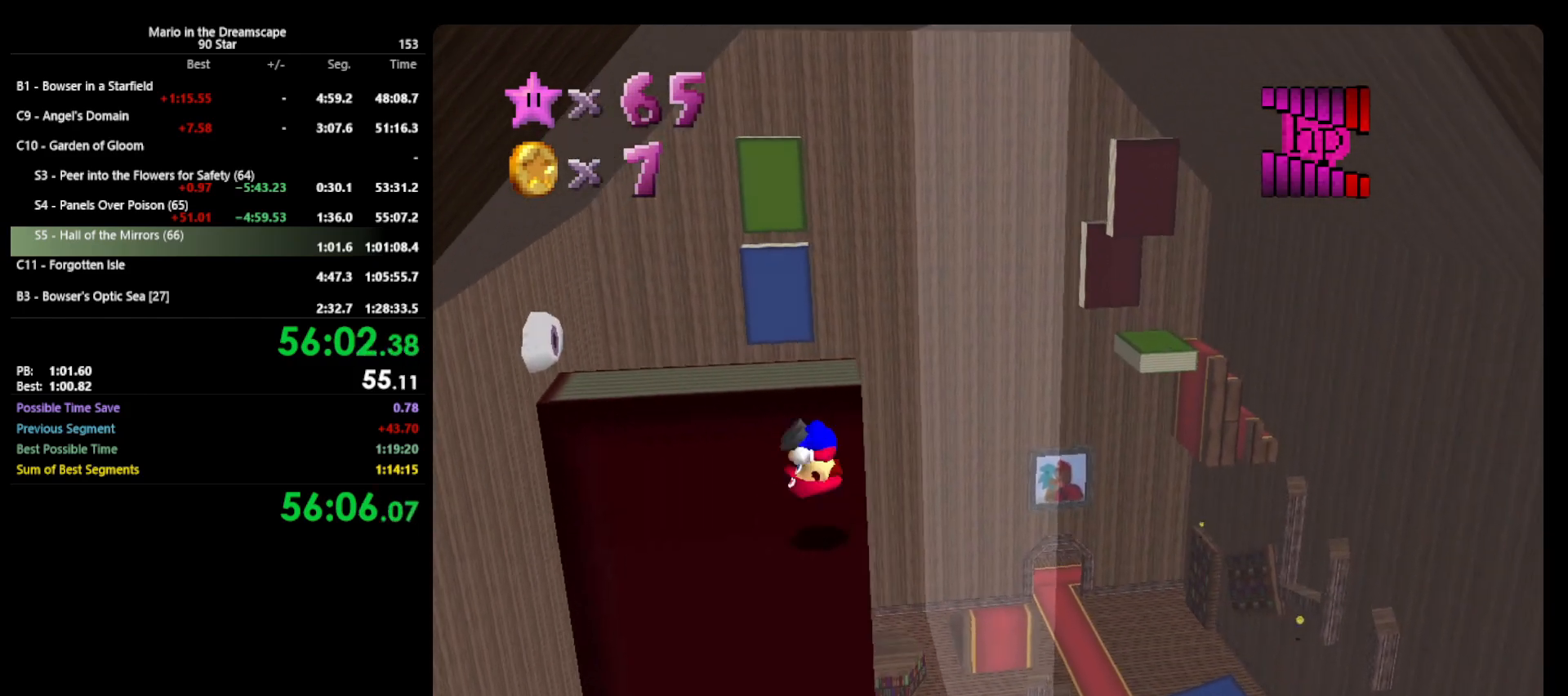
{"buttons": [], "left_stick": "center", "events": [[33, "Z", "up"]]}
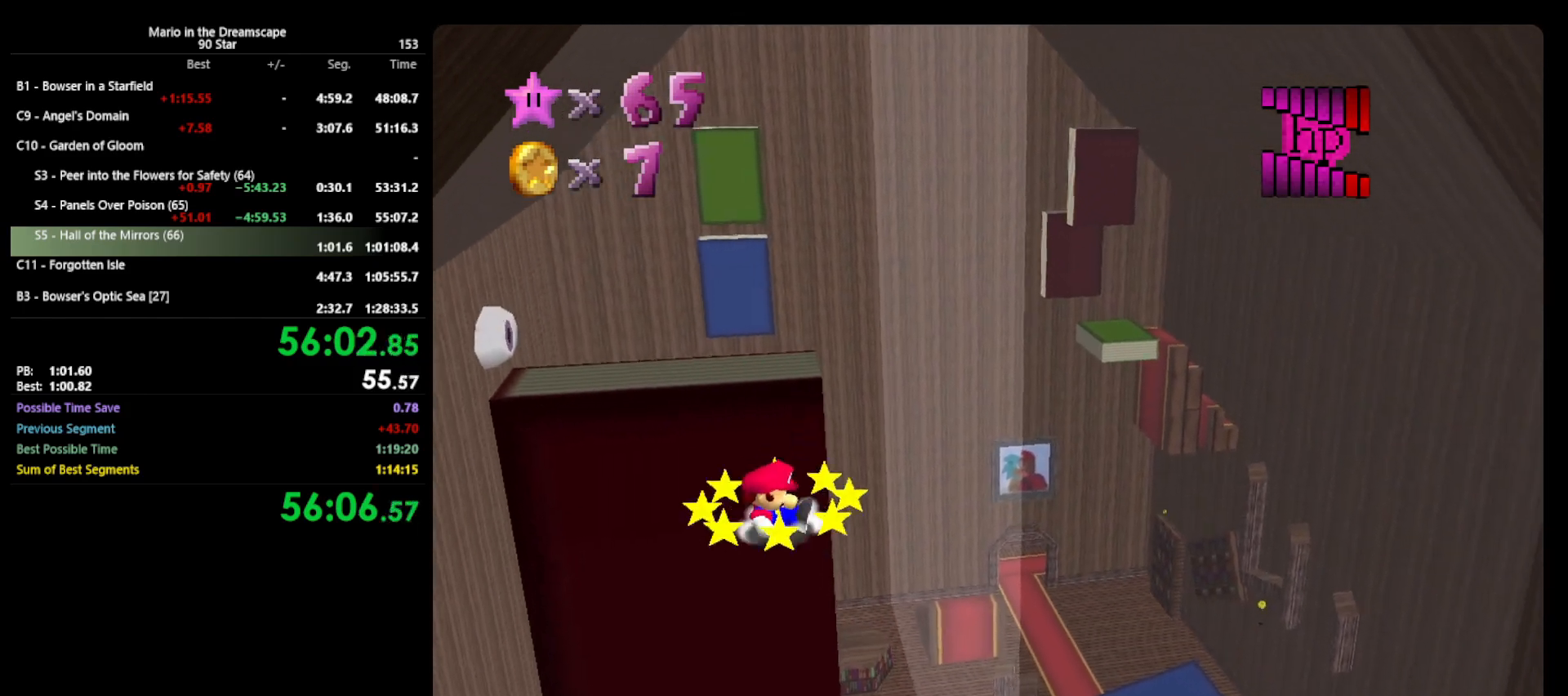
{"buttons": ["A"], "left_stick": "right", "events": [[333, "left_stick", "right"], [433, "A", "down"]]}
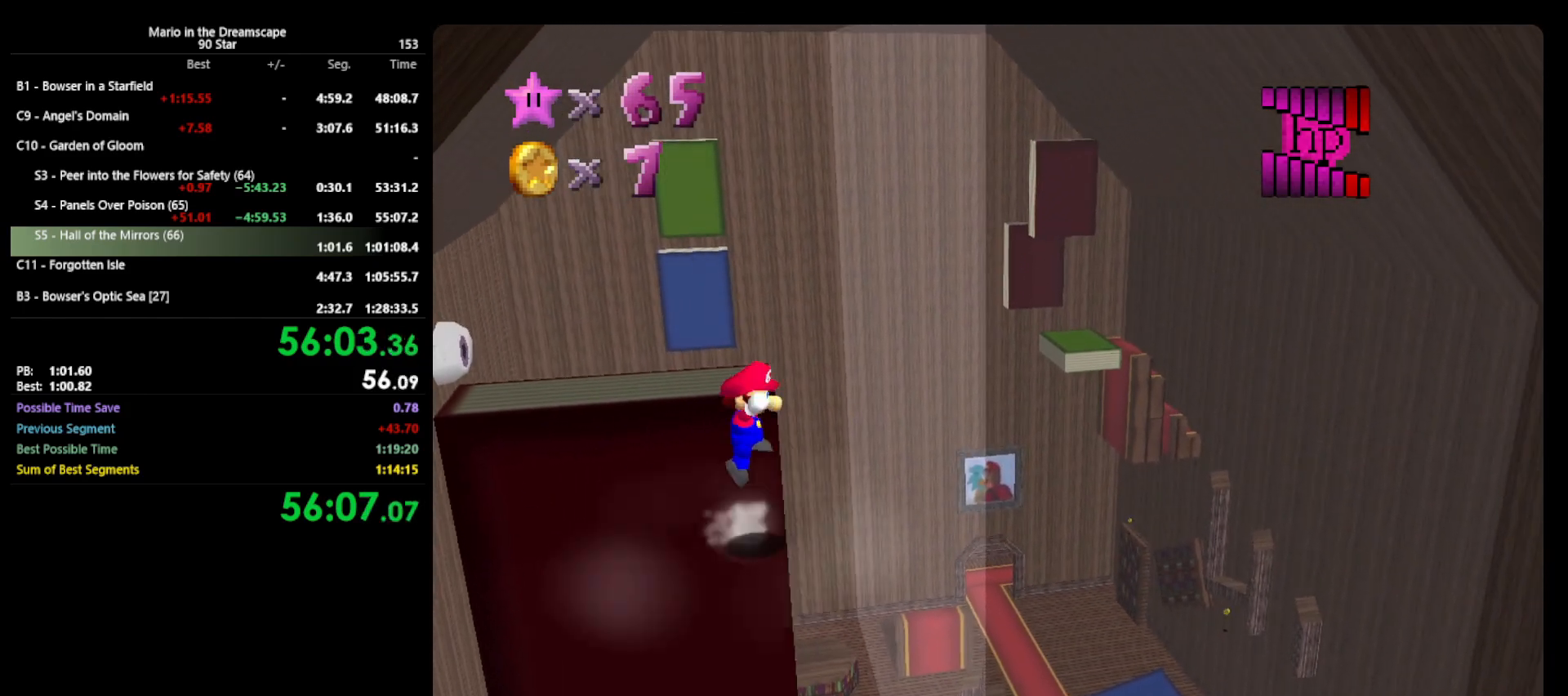
{"buttons": [], "left_stick": "center", "events": [[100, "left_stick", "center"], [133, "A", "up"], [133, "Z", "down"], [300, "Z", "up"]]}